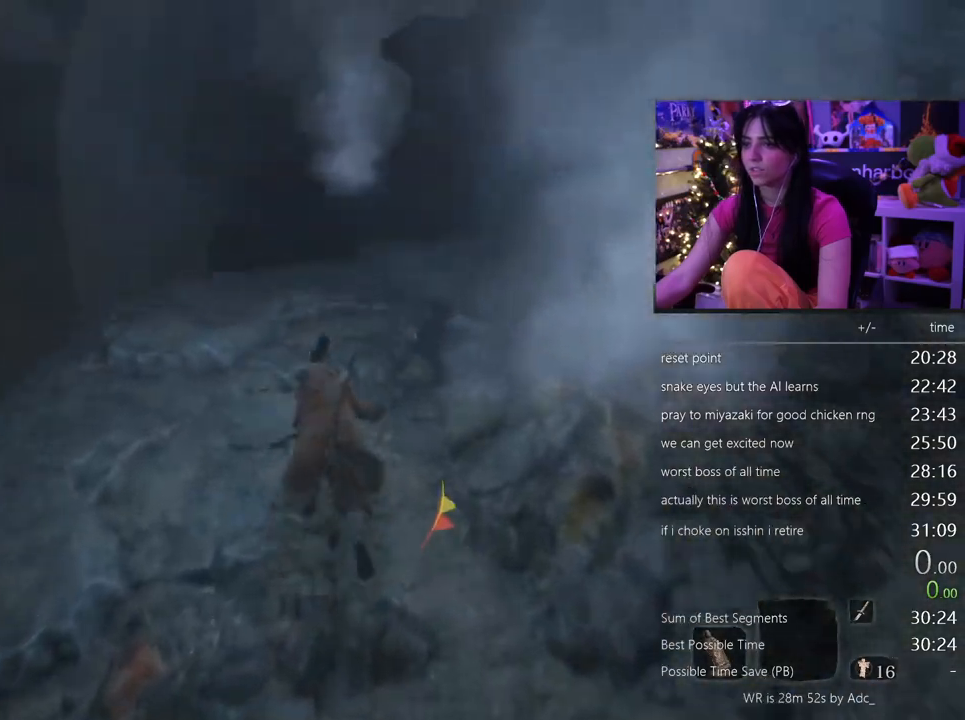
Gameplay with keyboard and mouse; each line is a JSON object with the keys and mouse buttons held at the frame after it. "events" lists presses ("down") and releases ("up") of "1", "2", "3", "4", "5", "a", "alt", "c", "caps_lock", "ctrl", "d", "e", "f", "g", "q", "r", "s", "shift", "space", "t", "tab", "v", "w", "x", "z", "mouse_left", "mouse_wheel" and "mouse_right" between this image and that frame as [ms after this image, input, new state], when the widget could be followed in between. "mouse_left", "mouse_wheel", "mouse_right" = the "left", "wheel", "right" buttons of the "mouse" list. No other keys are recorded. "wheel" means that the mouse wheel is clicked or scrolled. Not read: mouse_move.
{"keys": ["shift", "w"], "mouse": [], "events": []}
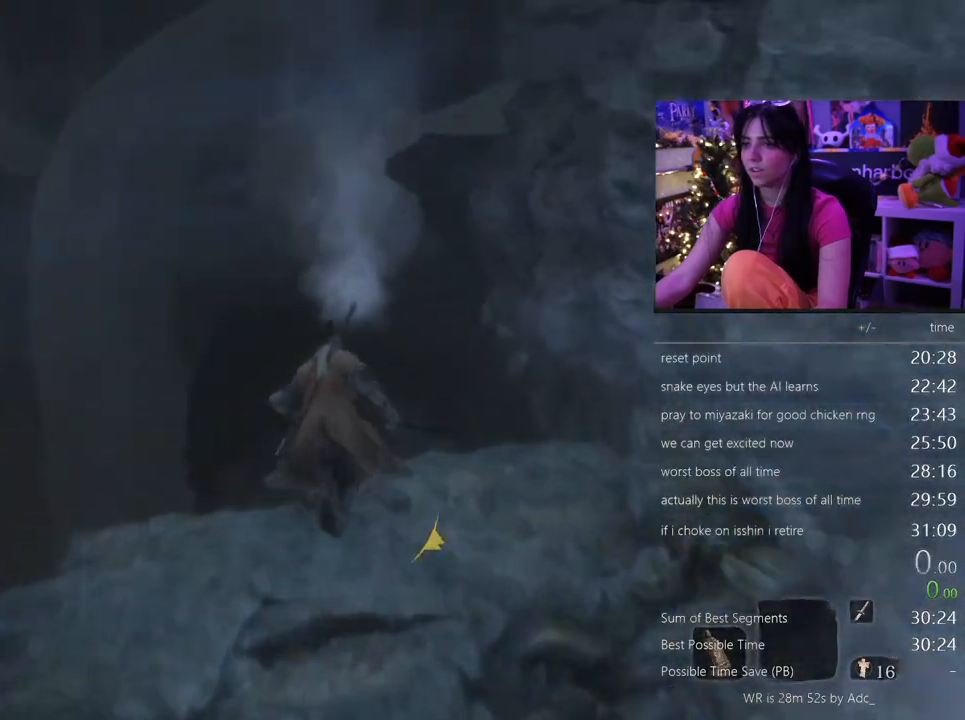
{"keys": ["shift", "w"], "mouse": [], "events": []}
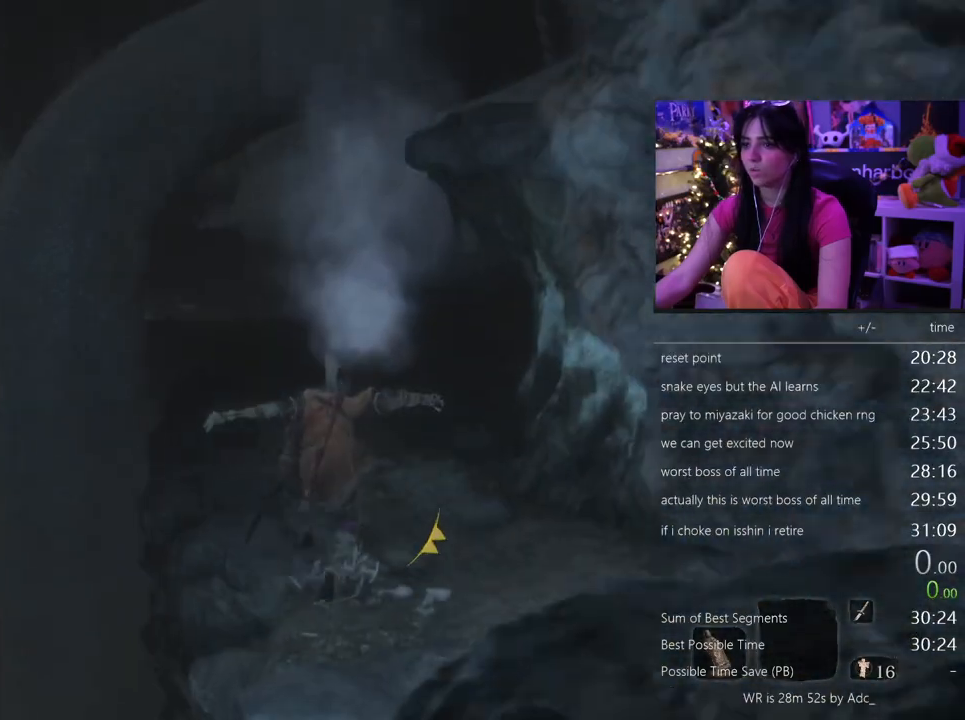
{"keys": ["shift", "w"], "mouse": [], "events": []}
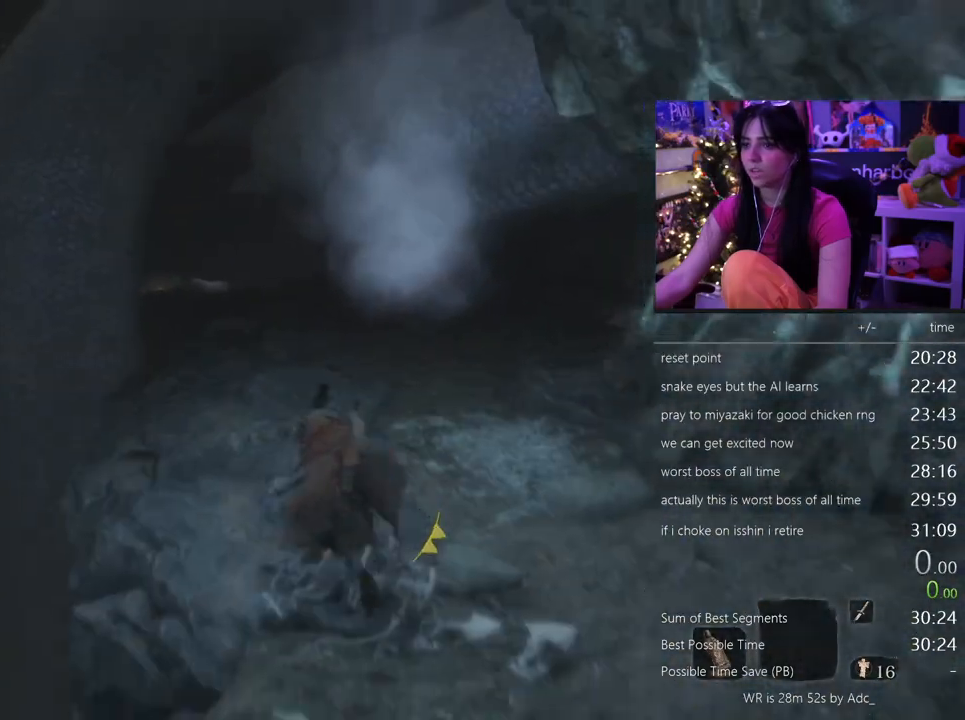
{"keys": ["shift", "w"], "mouse": [], "events": []}
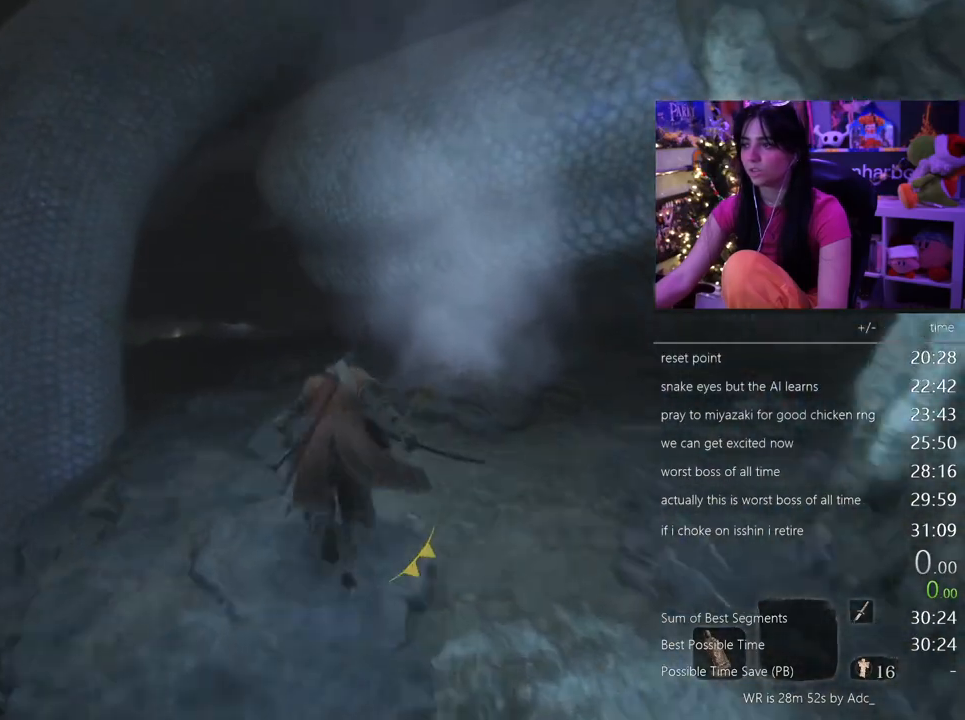
{"keys": ["shift", "w"], "mouse": [], "events": []}
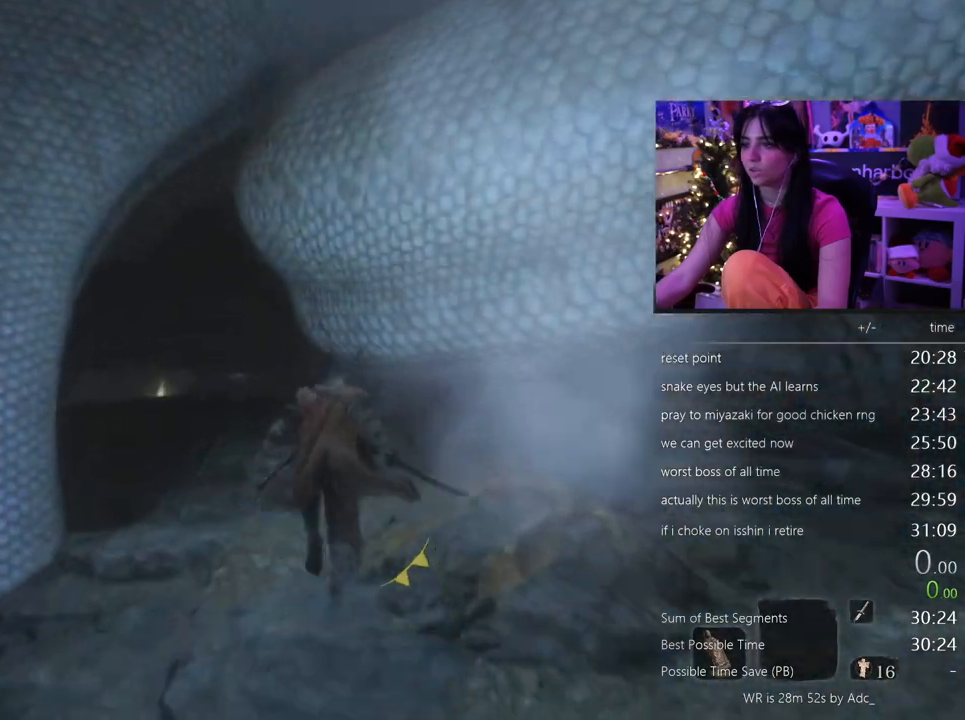
{"keys": ["shift", "w"], "mouse": [], "events": []}
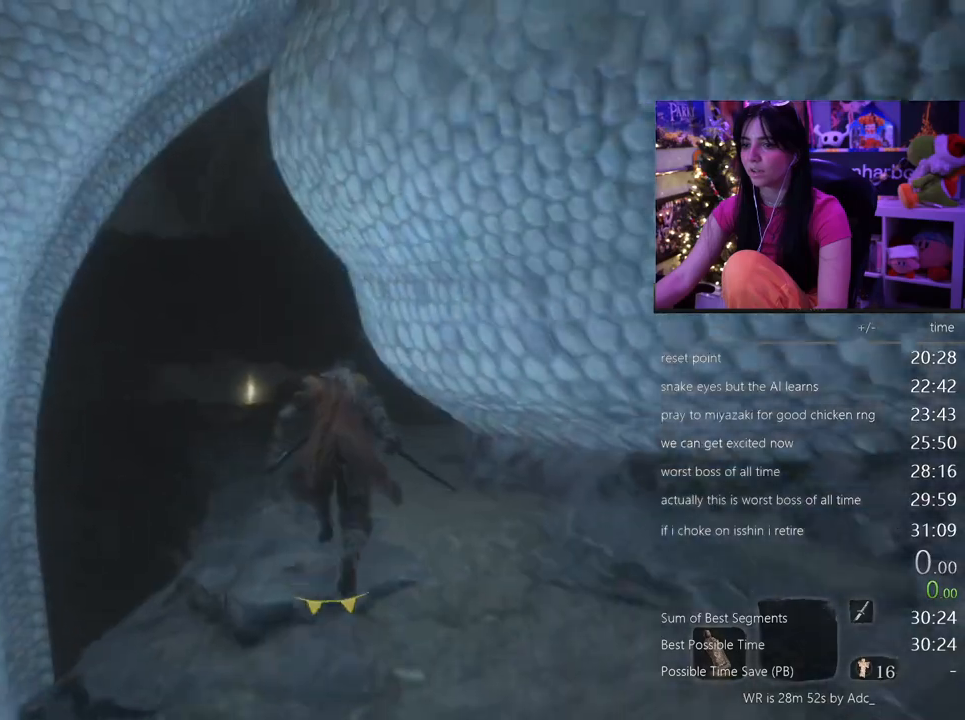
{"keys": ["shift", "w"], "mouse": [], "events": []}
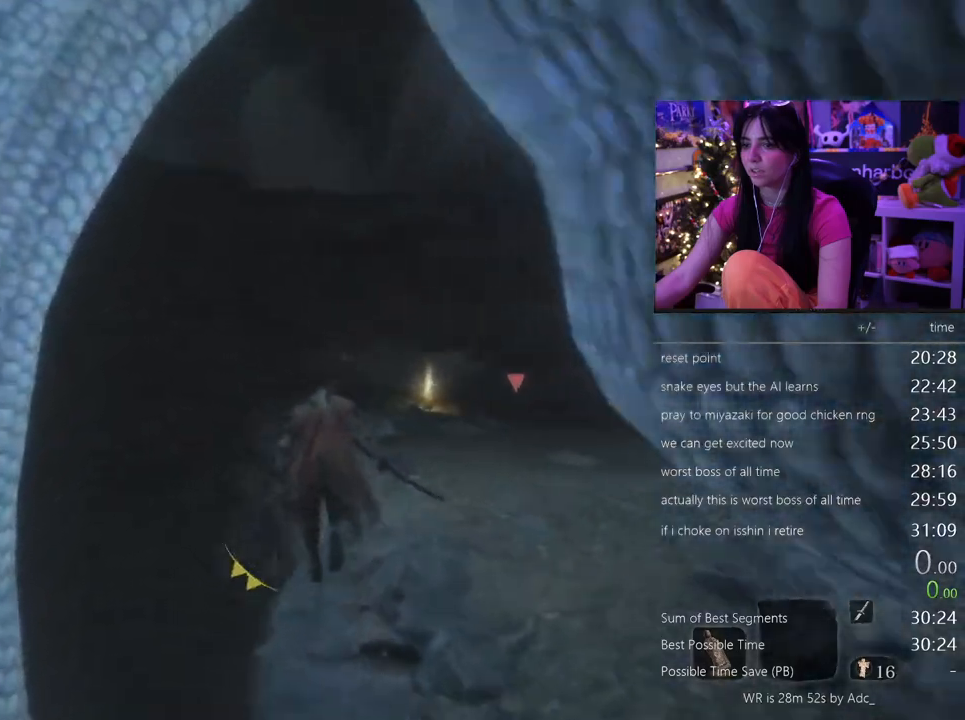
{"keys": ["shift", "w"], "mouse": []}
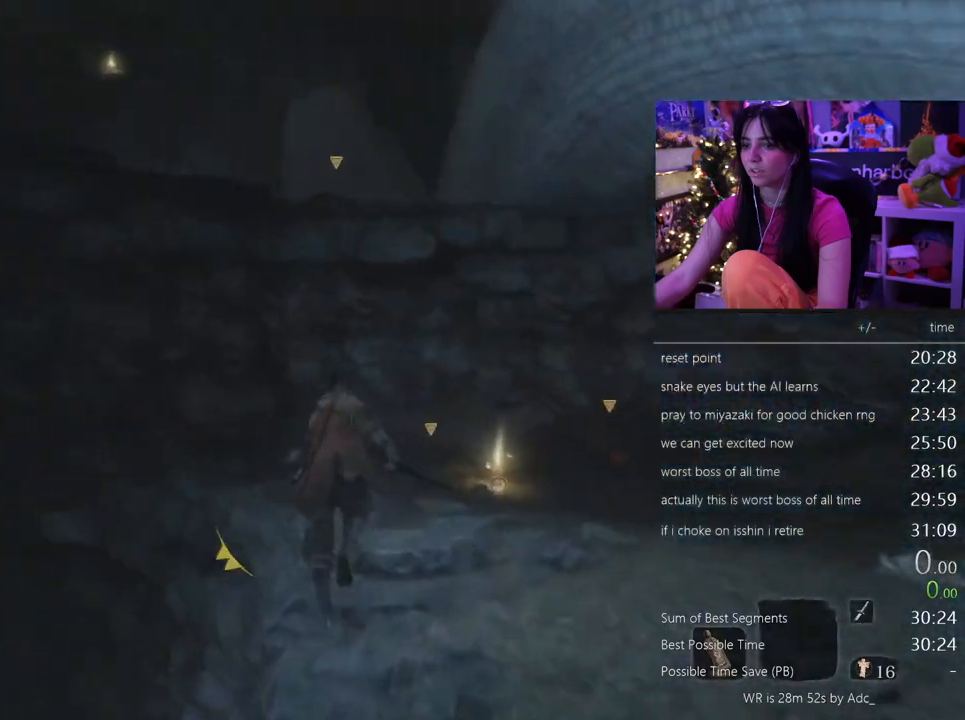
{"keys": ["shift", "w"], "mouse": [], "events": [[217, "space", "down"], [367, "space", "up"]]}
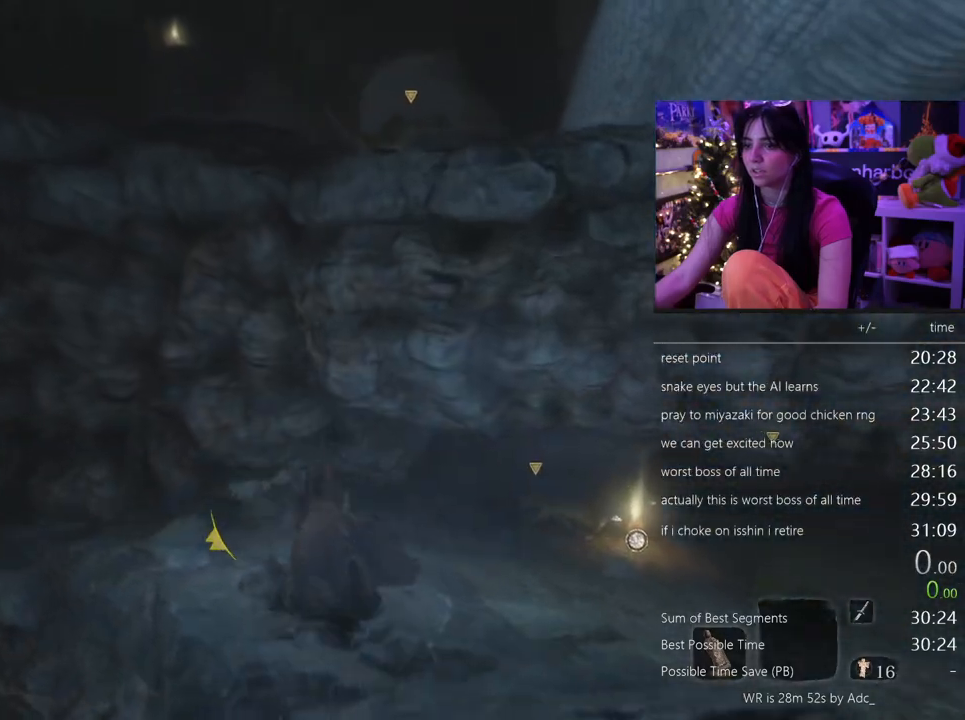
{"keys": ["shift", "w"], "mouse": [], "events": [[367, "space", "down"], [467, "space", "up"]]}
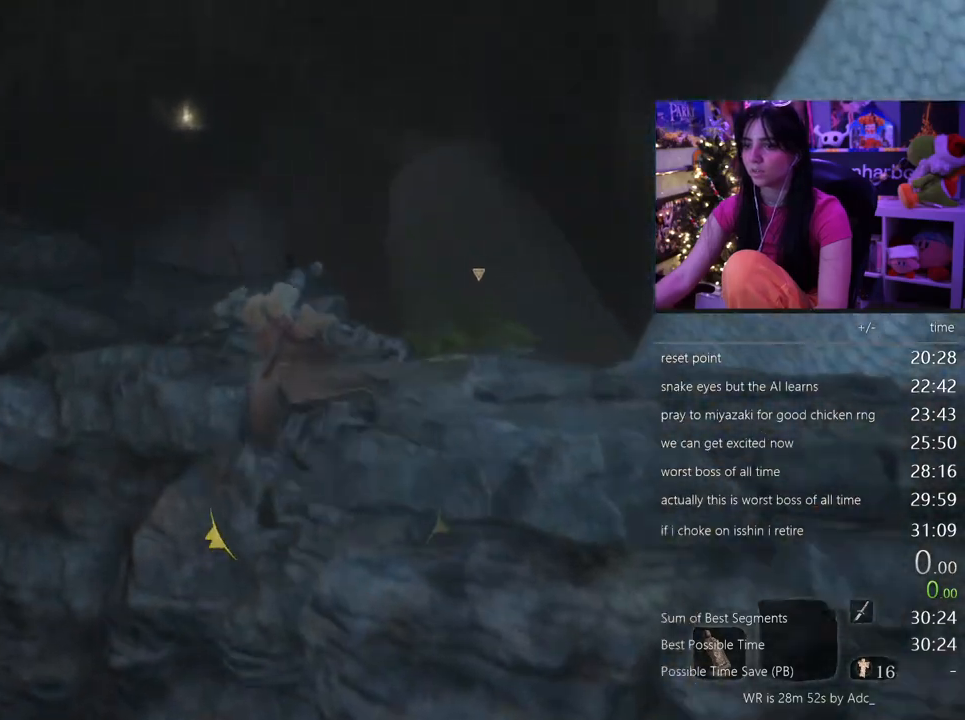
{"keys": ["shift", "w"], "mouse": [], "events": []}
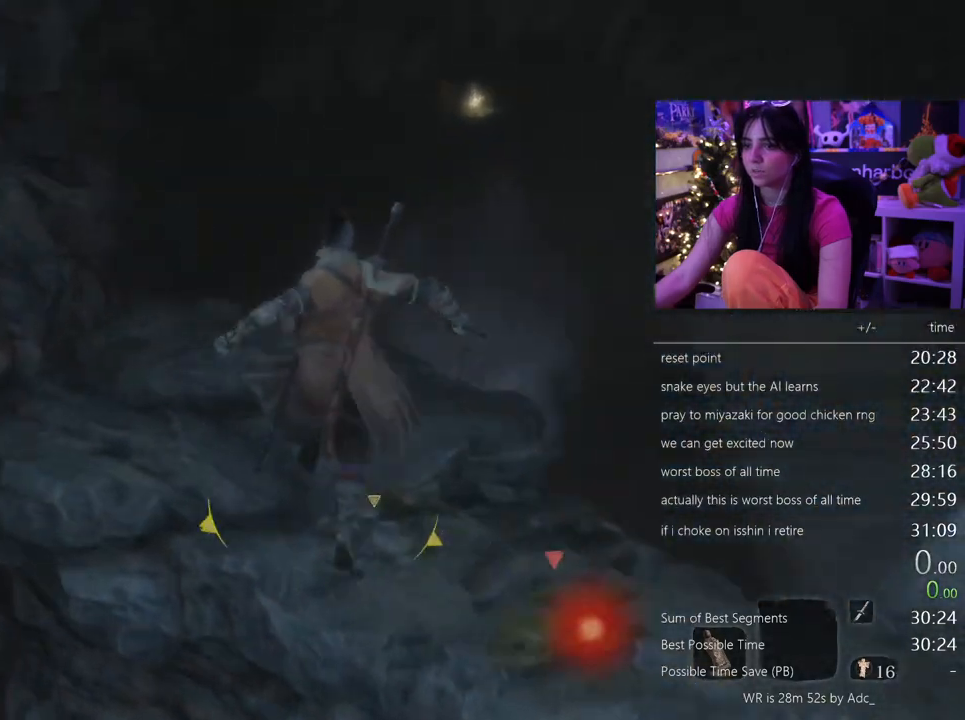
{"keys": ["shift", "w"], "mouse": [], "events": []}
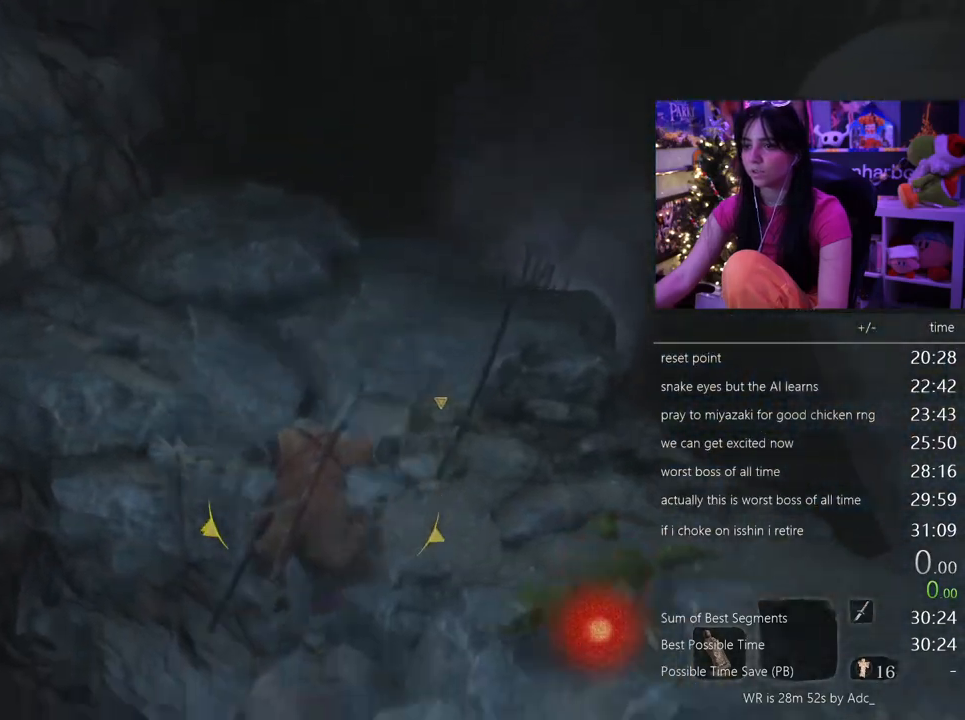
{"keys": ["shift", "space", "w"], "mouse": [], "events": [[467, "space", "down"]]}
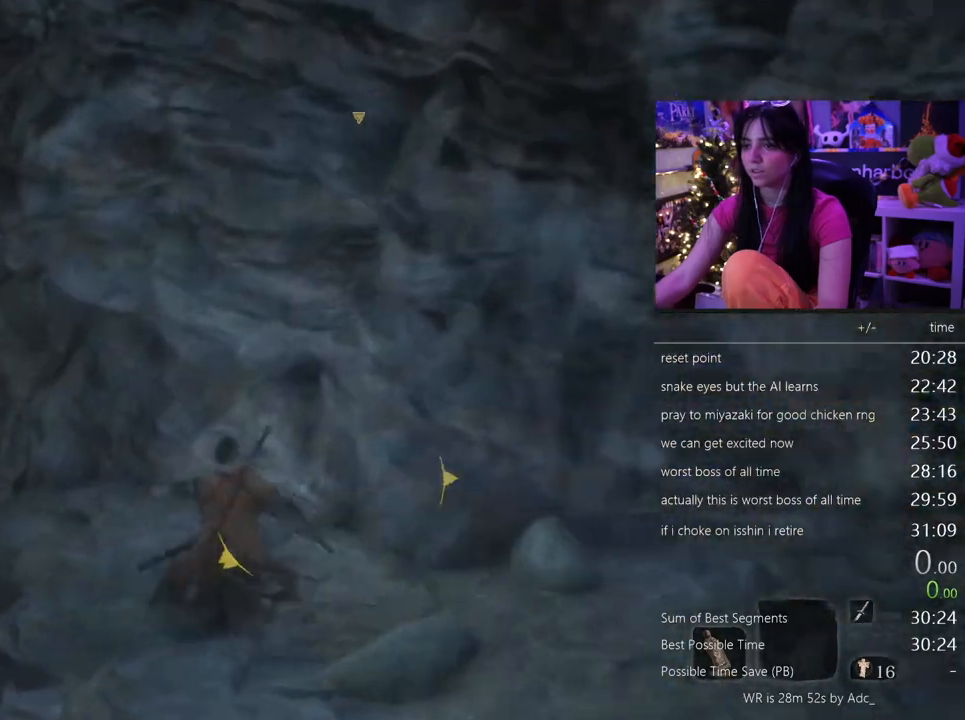
{"keys": ["space", "w"], "mouse": [], "events": [[67, "space", "up"], [150, "shift", "up"], [483, "space", "down"]]}
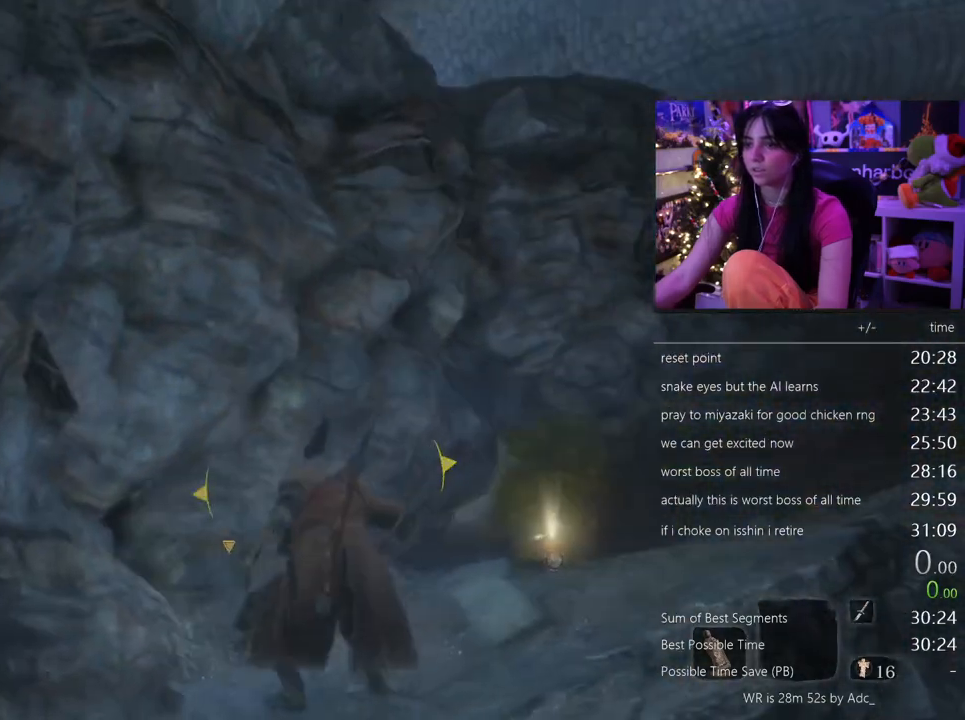
{"keys": ["space", "w"], "mouse": [], "events": [[117, "space", "up"], [500, "space", "down"]]}
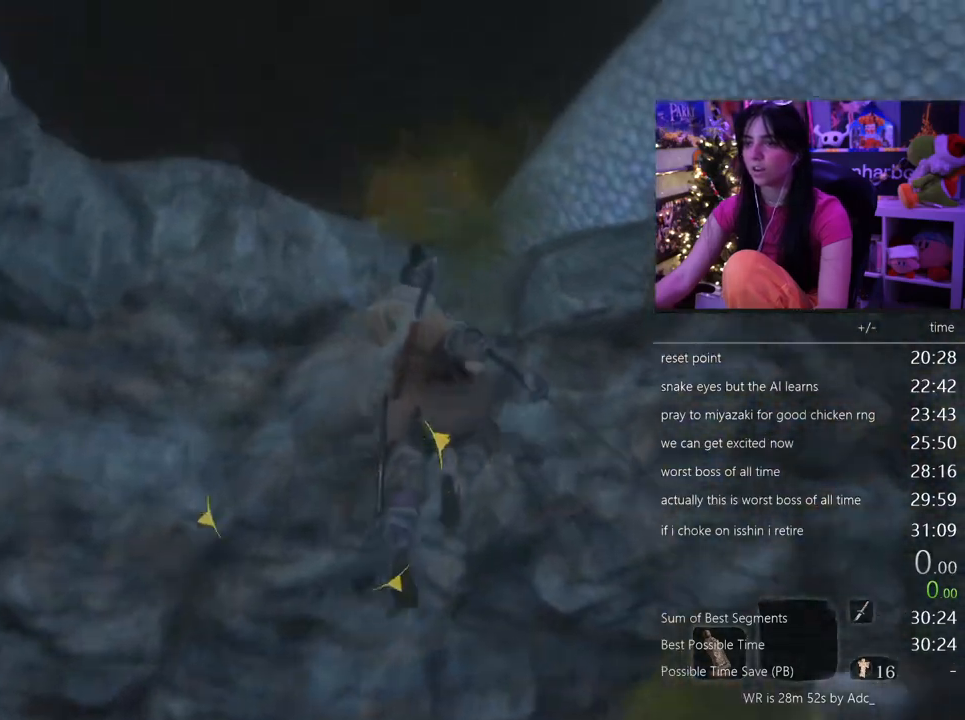
{"keys": ["w"], "mouse": [], "events": [[83, "space", "up"]]}
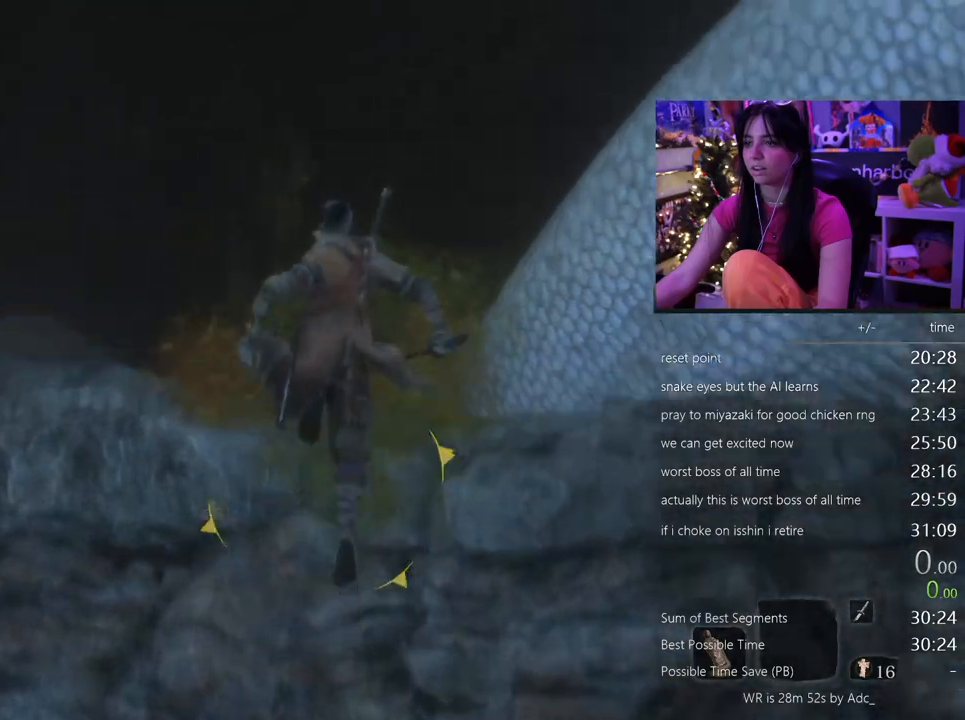
{"keys": ["shift", "w"], "mouse": [], "events": [[67, "shift", "down"]]}
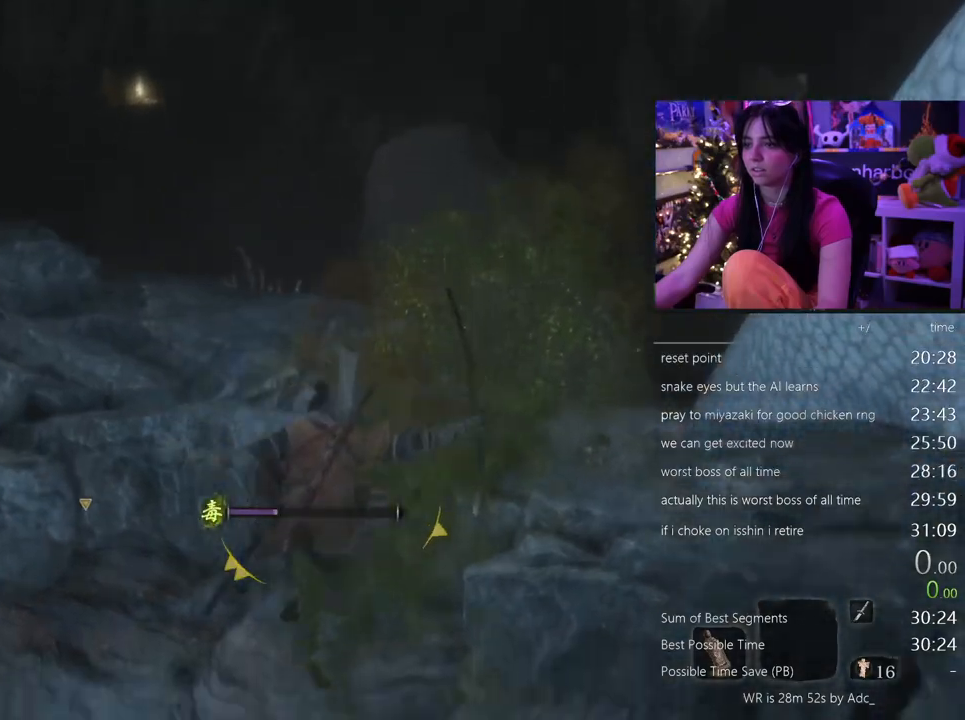
{"keys": [], "mouse": [], "events": [[217, "shift", "up"], [267, "w", "up"], [350, "tab", "down"], [500, "tab", "up"]]}
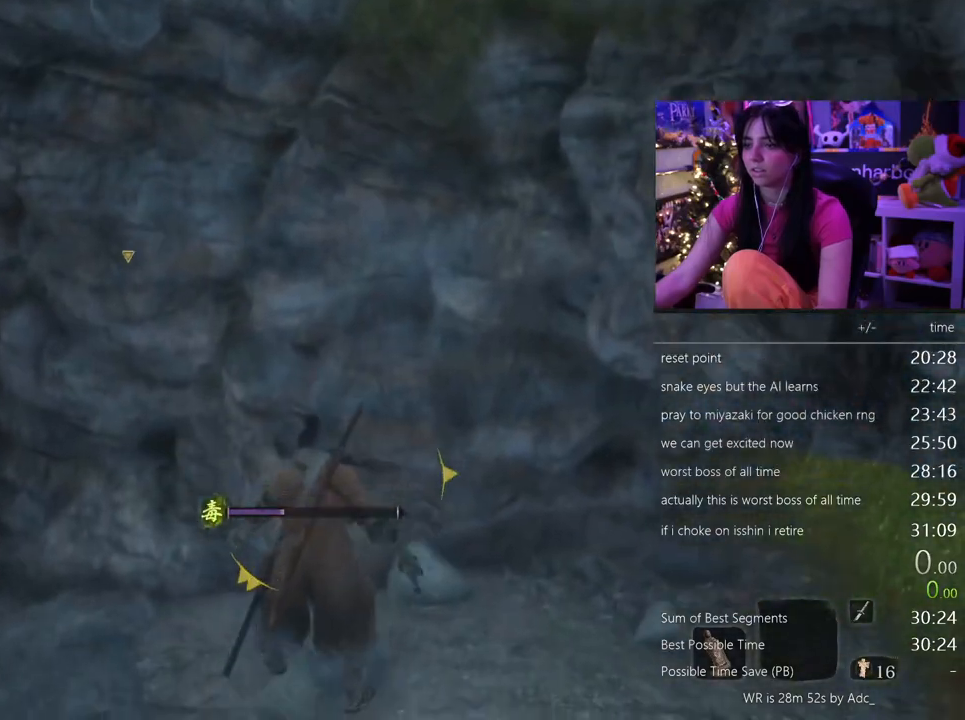
{"keys": [], "mouse": [], "events": [[183, "tab", "down"], [283, "tab", "up"]]}
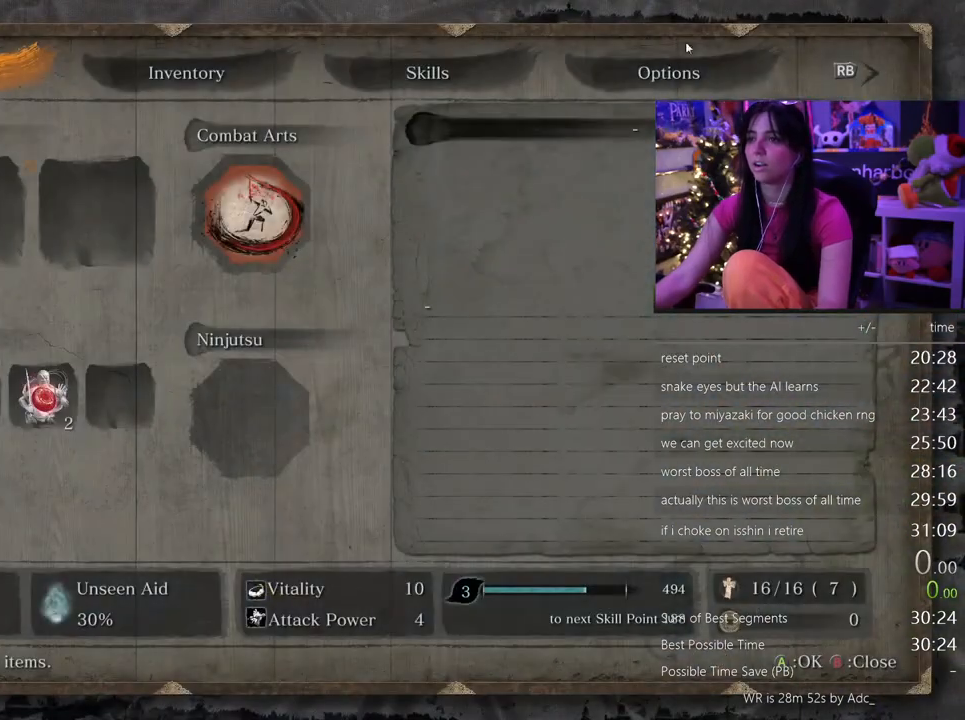
{"keys": [], "mouse": [], "events": []}
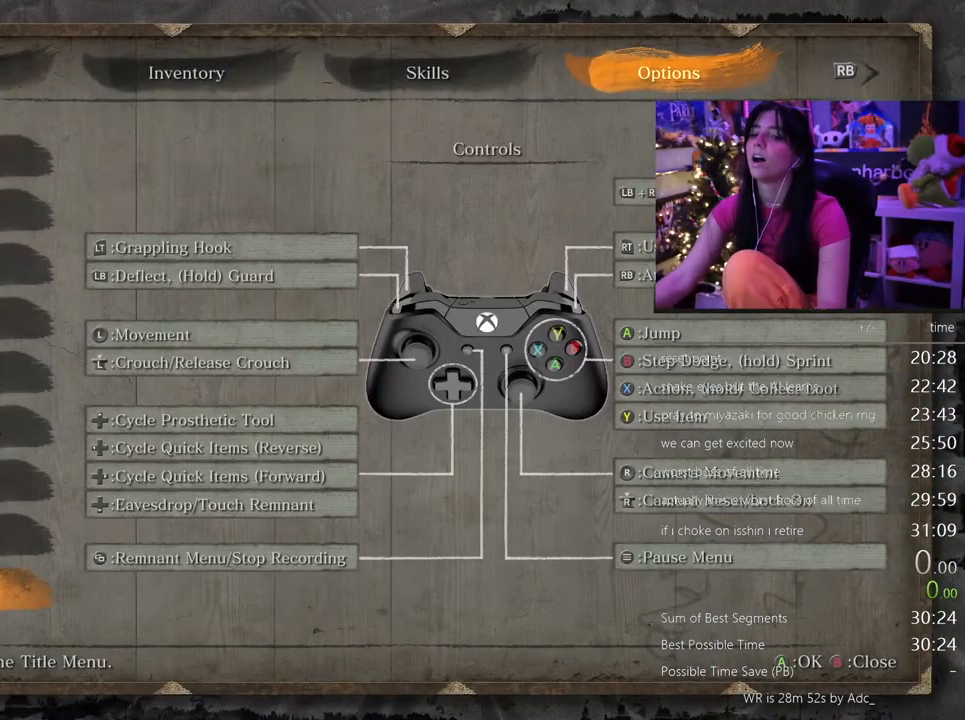
{"keys": [], "mouse": [], "events": [[117, "mouse_left", "down"], [167, "mouse_left", "up"]]}
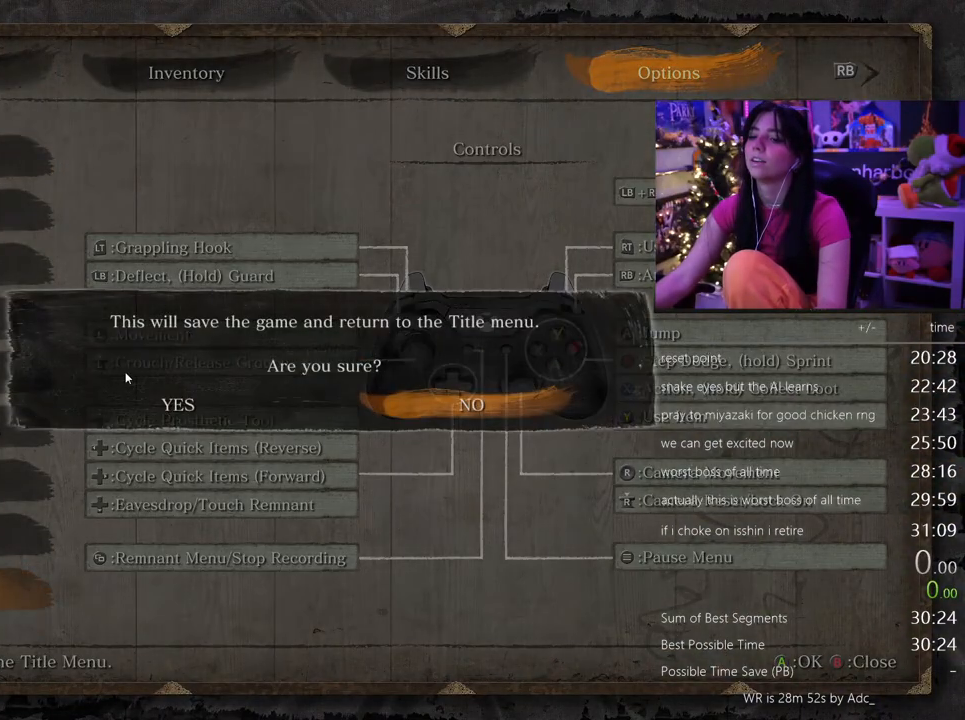
{"keys": [], "mouse": [], "events": [[50, "mouse_left", "down"], [133, "mouse_left", "up"], [233, "mouse_left", "down"], [367, "mouse_left", "up"]]}
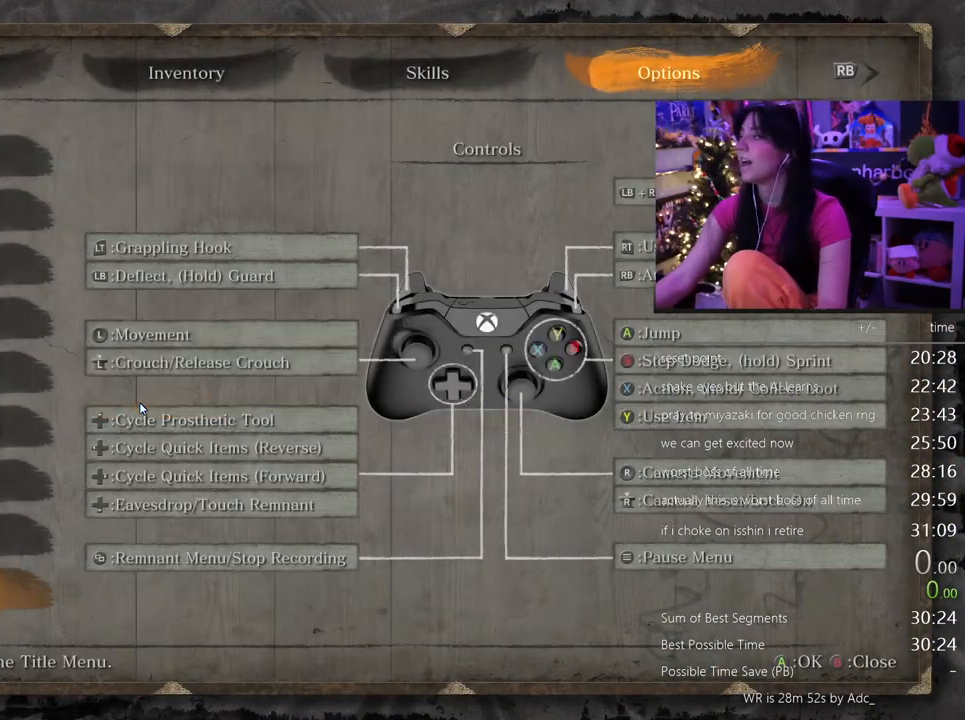
{"keys": [], "mouse": [], "events": []}
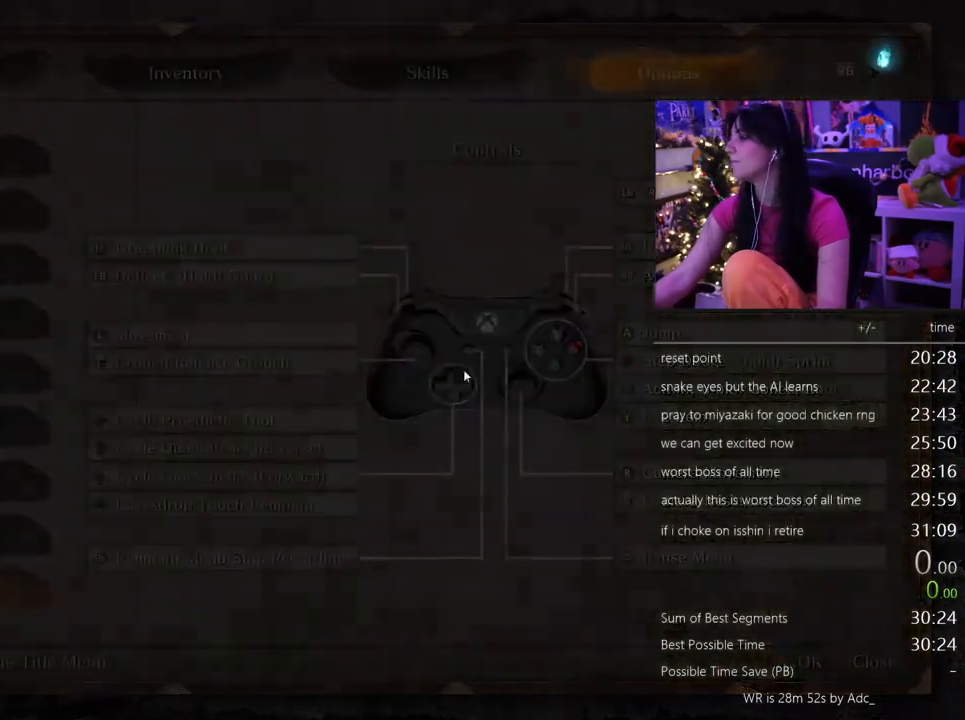
{"keys": [], "mouse": [], "events": []}
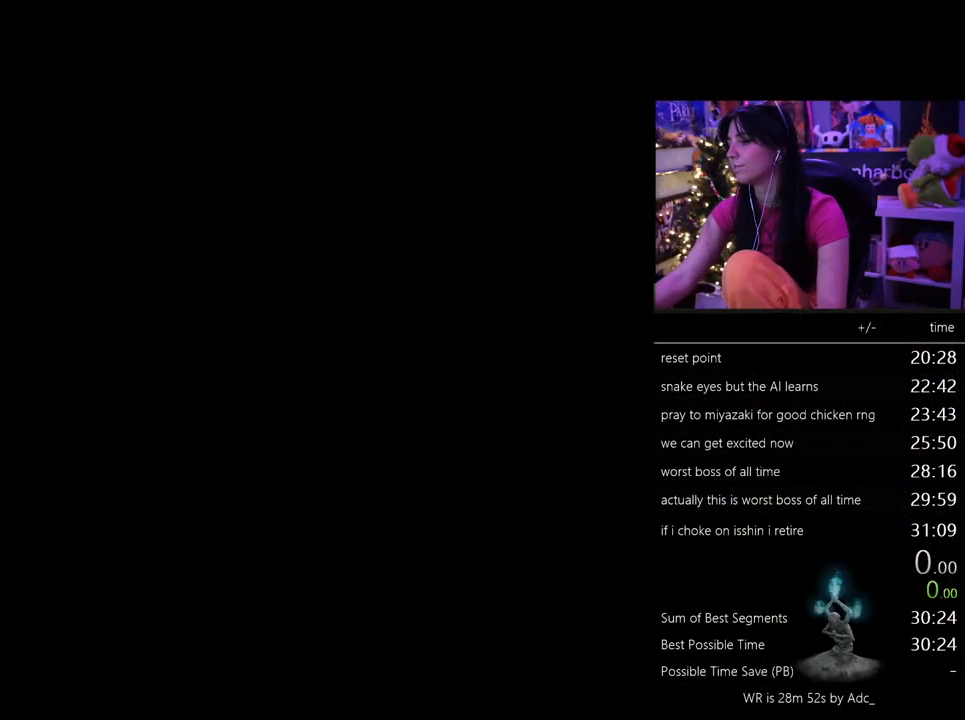
{"keys": [], "mouse": [], "events": [[283, "mouse_left", "down"], [367, "mouse_left", "up"]]}